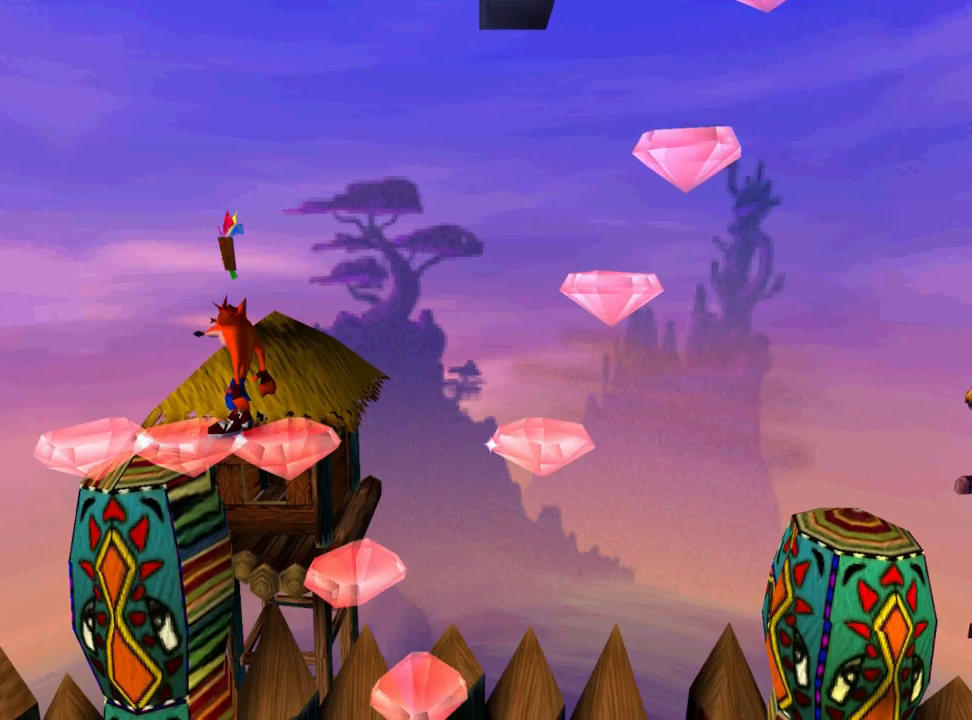
Gameplay with a controller (PlayStation layout); each line is a JSON object with the inputs held at the frame after it. "events" lists button and stick changes between this image and that frame as [ms after this image, input, new state], when the widget could be followed in between. Not read: left_stick right_stick.
{"buttons": [], "events": [[67, "DPAD_RIGHT", "down"], [333, "DPAD_RIGHT", "up"]]}
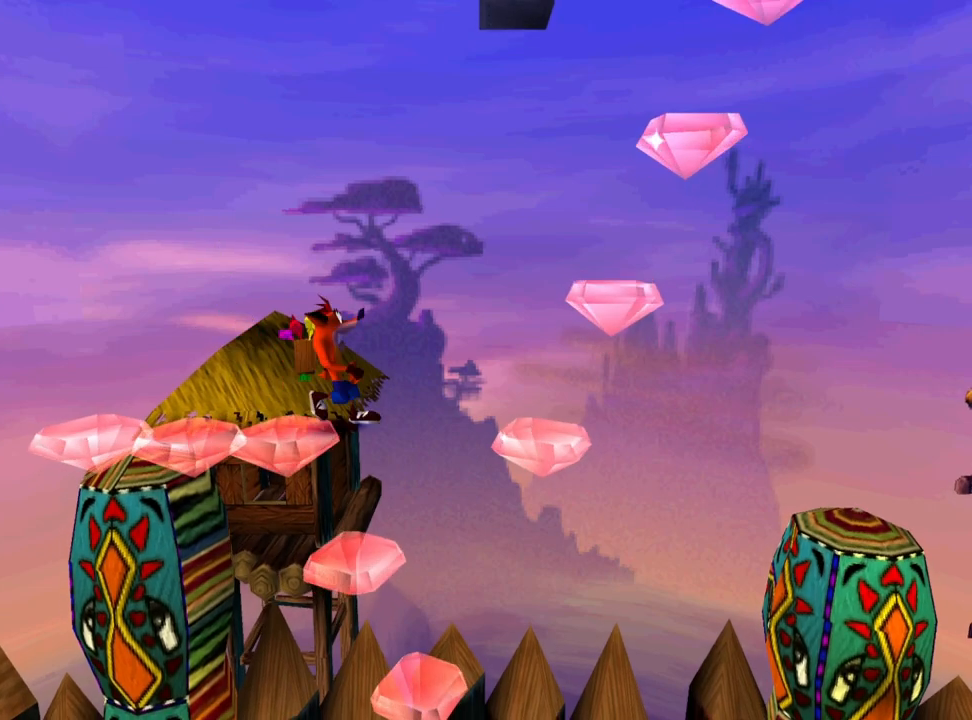
{"buttons": [], "events": []}
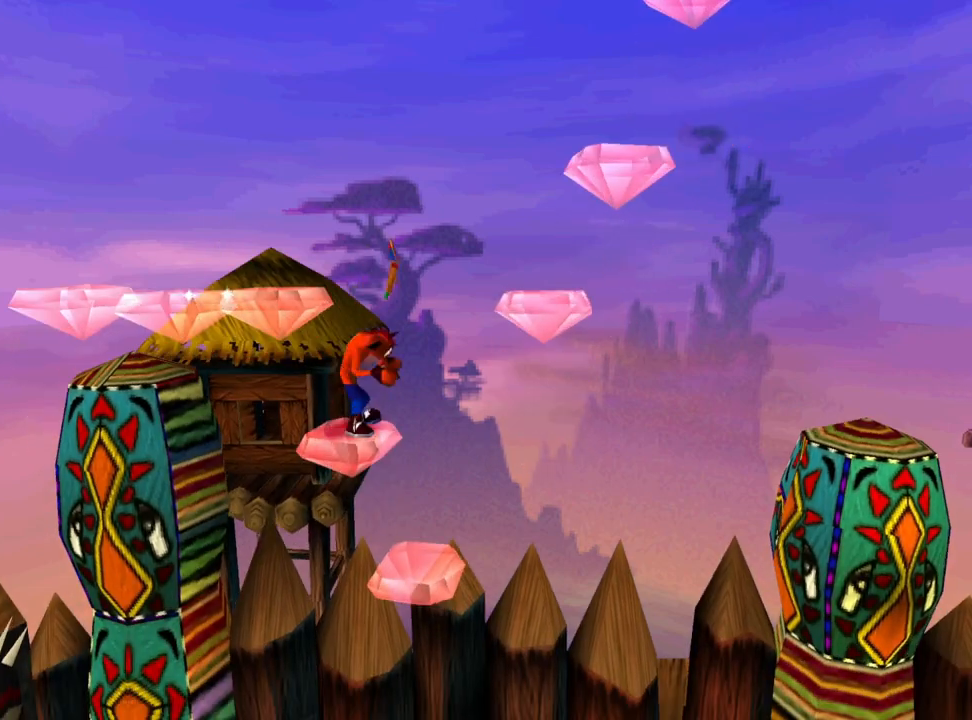
{"buttons": [], "events": []}
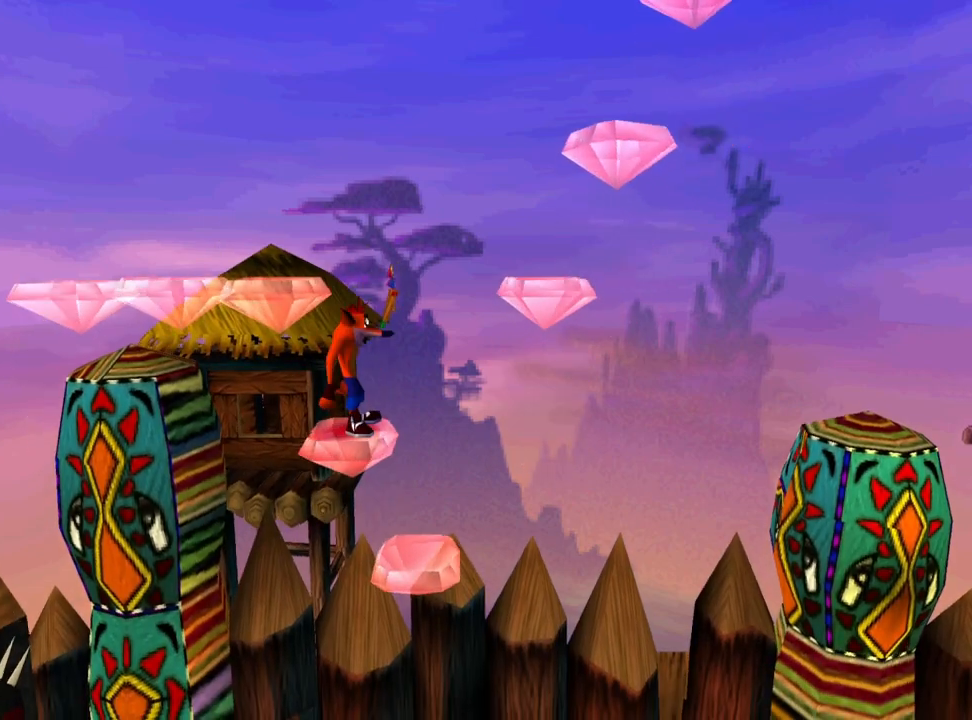
{"buttons": [], "events": [[33, "DPAD_RIGHT", "down"], [267, "DPAD_RIGHT", "up"]]}
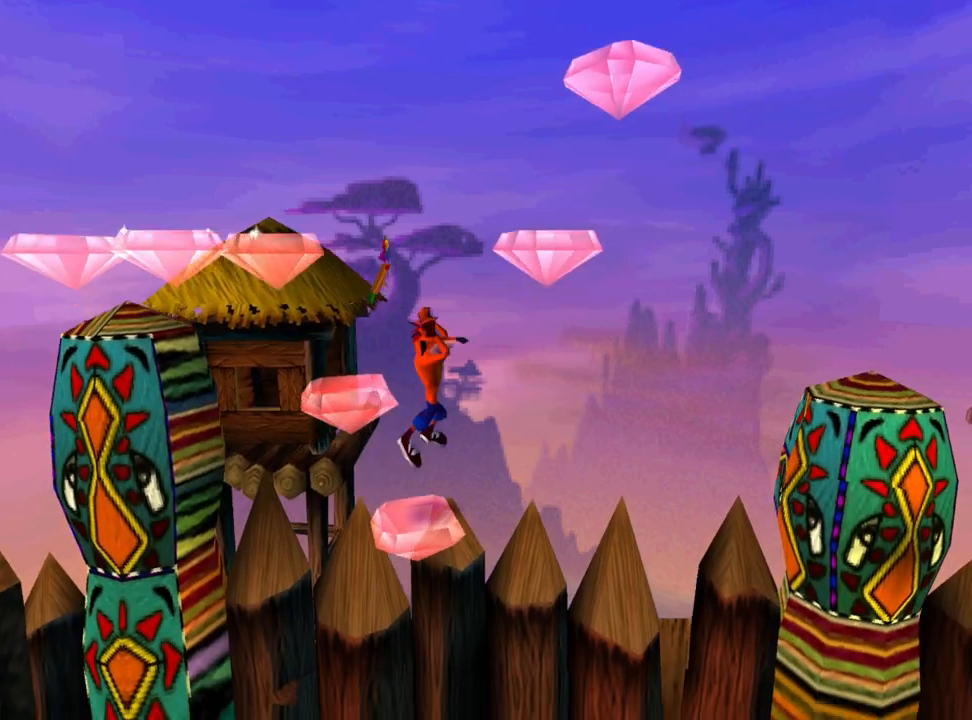
{"buttons": [], "events": [[300, "DPAD_RIGHT", "down"], [367, "DPAD_RIGHT", "up"]]}
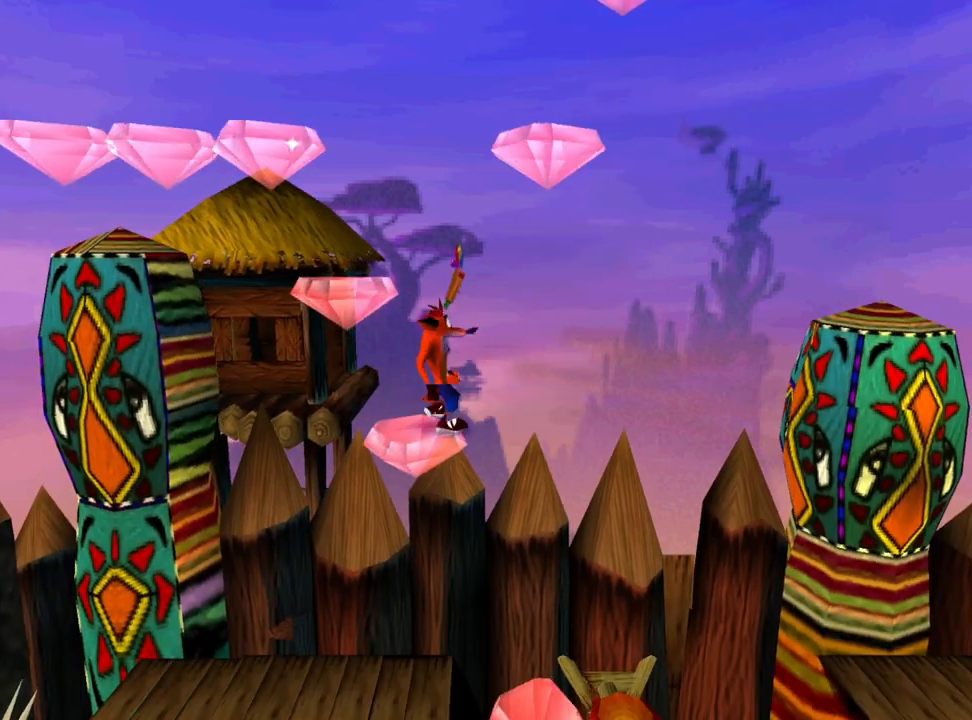
{"buttons": ["CROSS", "DPAD_LEFT"], "events": [[333, "DPAD_LEFT", "down"], [433, "CROSS", "down"]]}
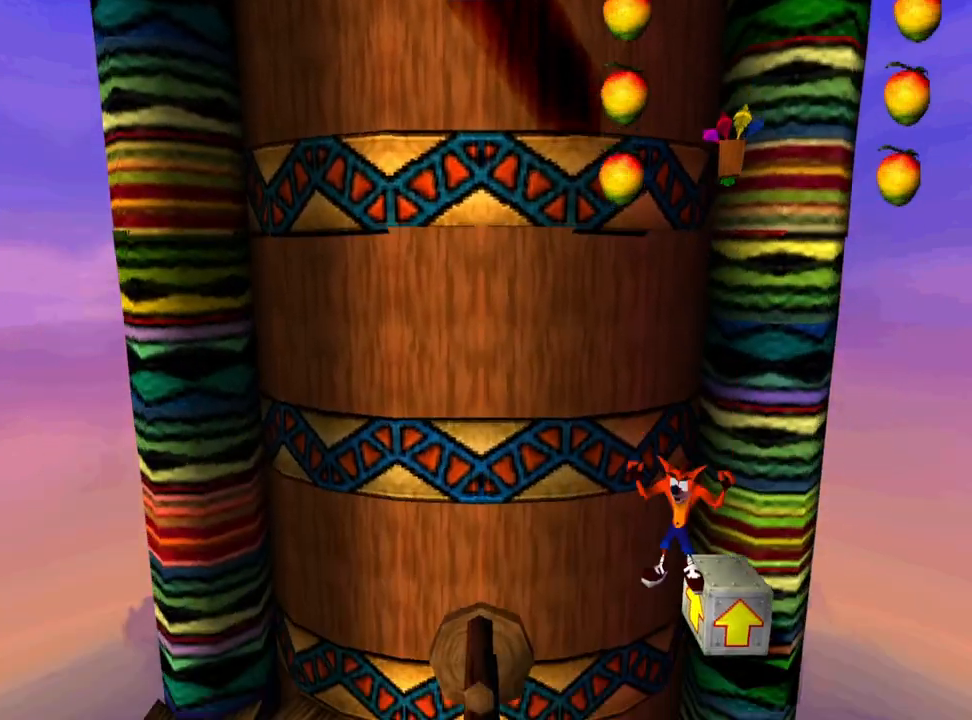
{"buttons": ["CROSS"], "events": [[267, "DPAD_LEFT", "up"]]}
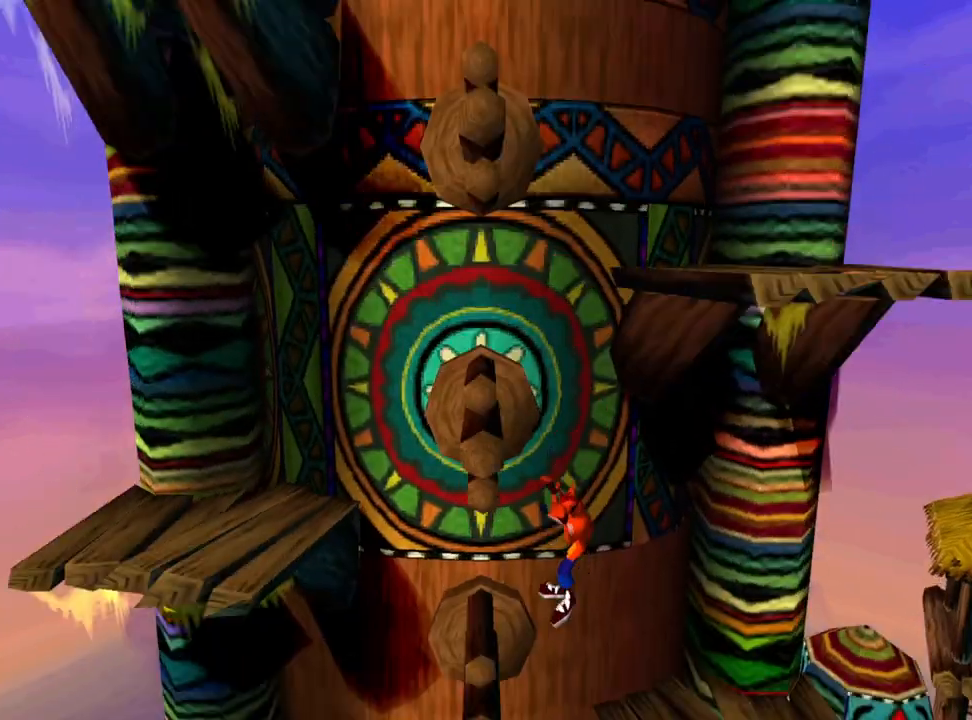
{"buttons": [], "events": [[233, "CROSS", "up"]]}
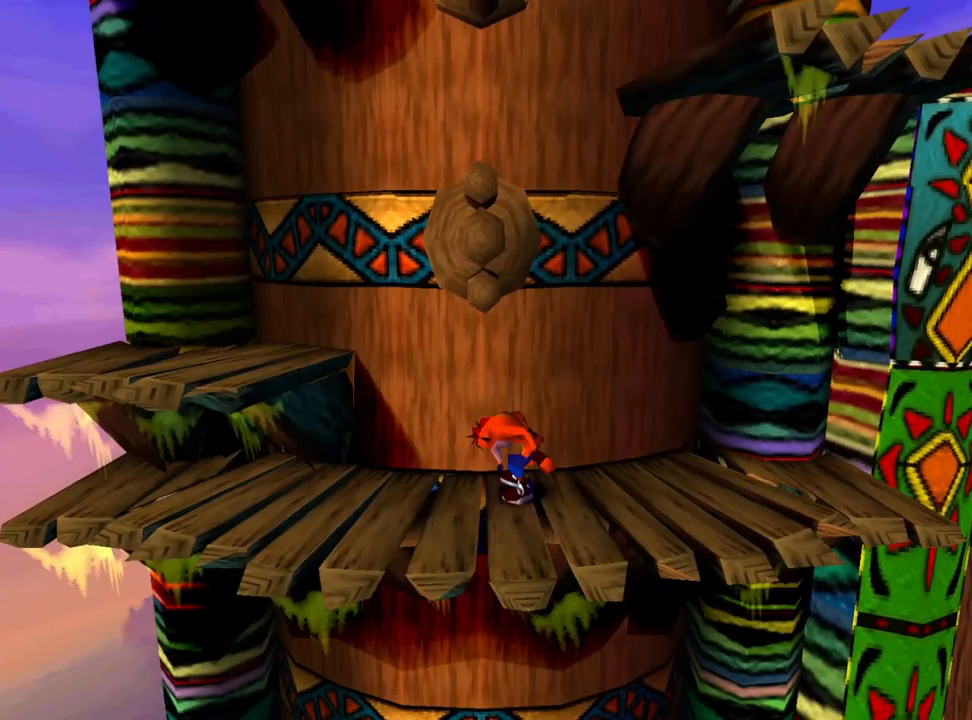
{"buttons": ["CROSS", "DPAD_LEFT"], "events": [[33, "DPAD_LEFT", "down"], [433, "CROSS", "down"]]}
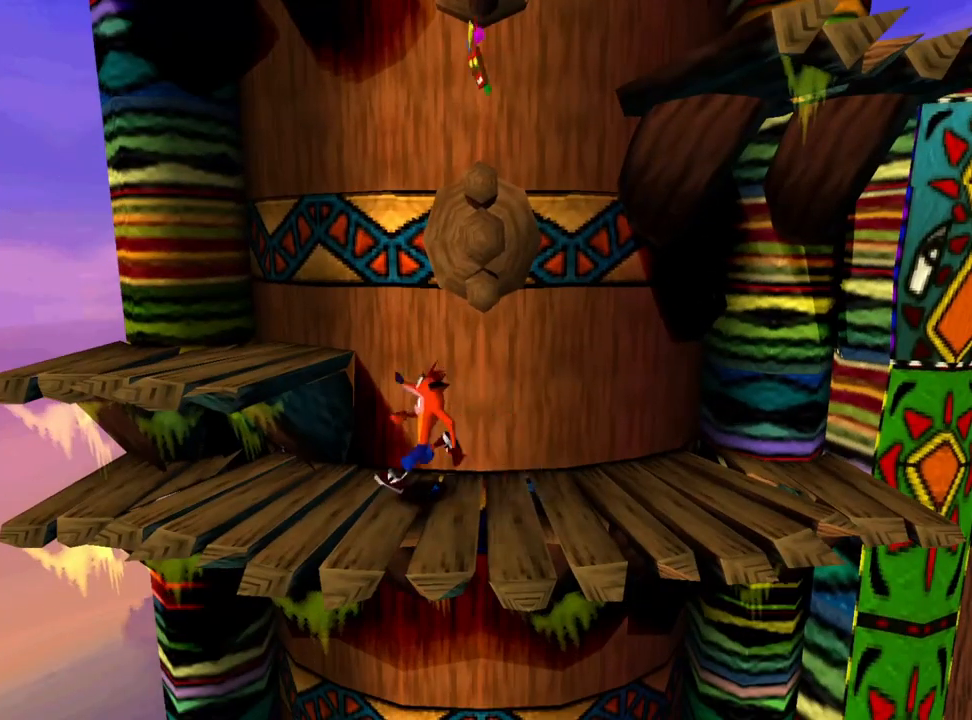
{"buttons": [], "events": [[367, "DPAD_LEFT", "up"], [467, "CROSS", "up"]]}
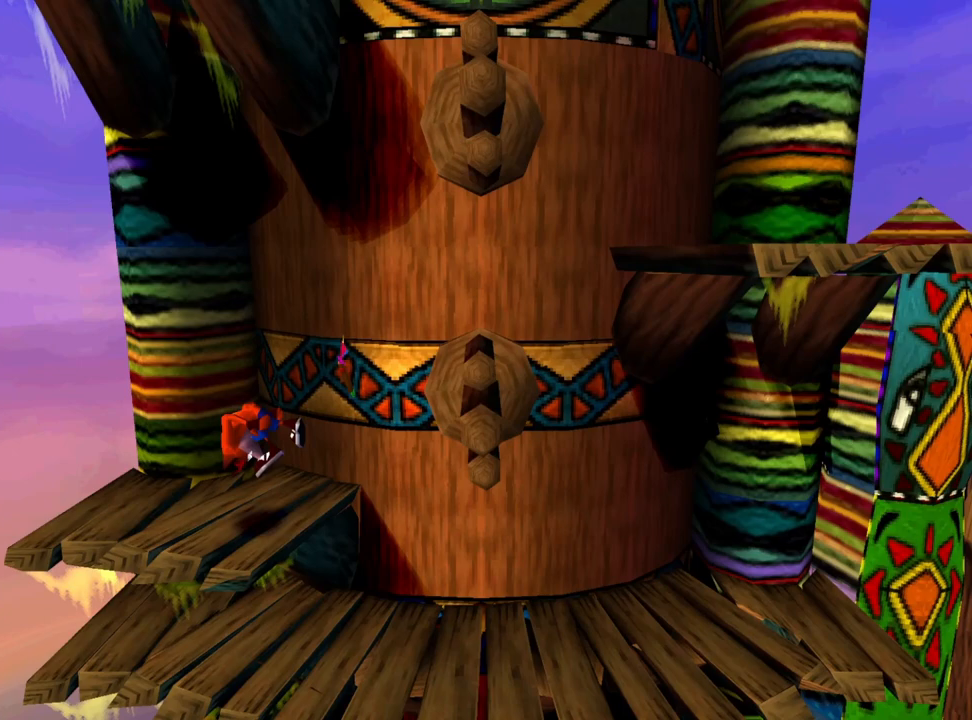
{"buttons": ["CROSS", "DPAD_RIGHT"], "events": [[33, "DPAD_RIGHT", "down"], [467, "CROSS", "down"]]}
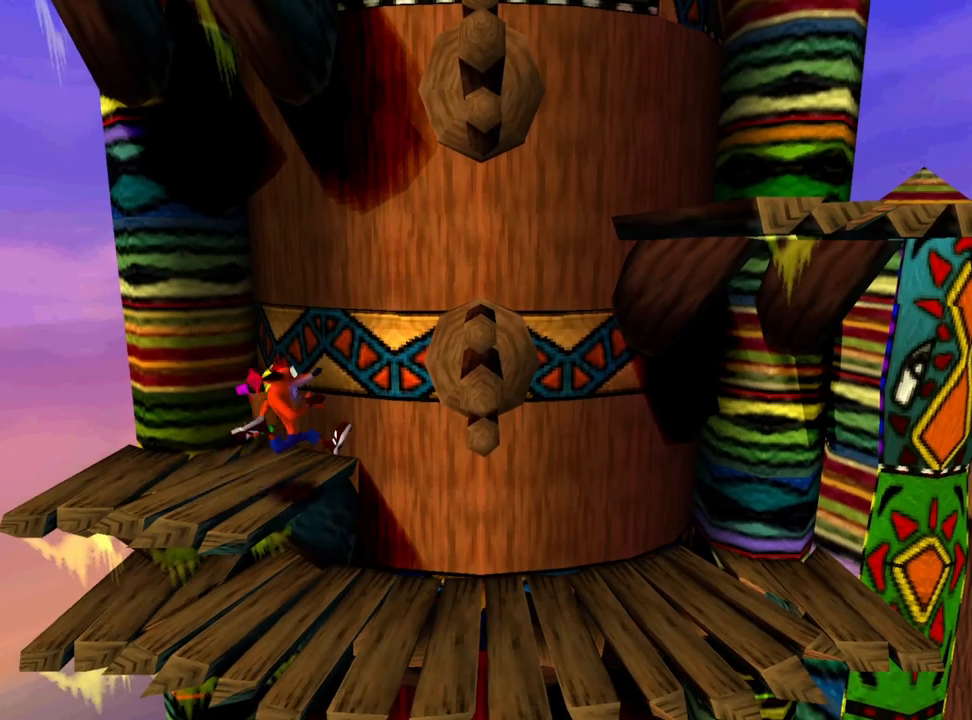
{"buttons": ["DPAD_LEFT"], "events": [[433, "CROSS", "up"], [433, "DPAD_RIGHT", "up"], [500, "DPAD_LEFT", "down"]]}
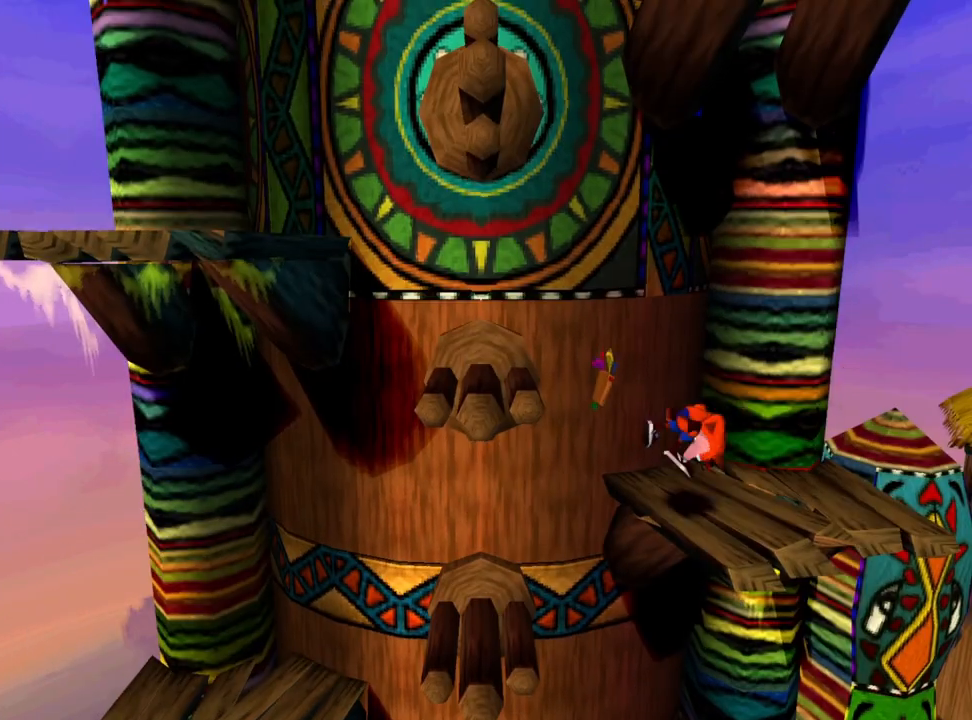
{"buttons": ["CROSS", "DPAD_LEFT"], "events": [[233, "CROSS", "down"]]}
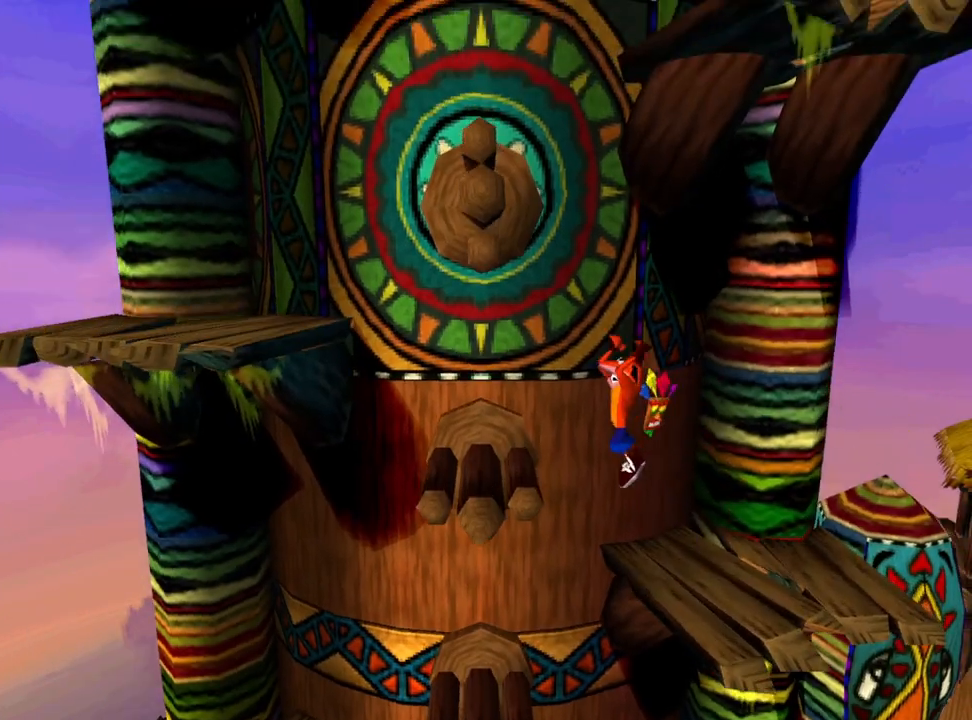
{"buttons": ["CROSS", "DPAD_LEFT"], "events": [[67, "SQUARE", "down"], [167, "CROSS", "up"], [267, "SQUARE", "up"], [433, "CROSS", "down"]]}
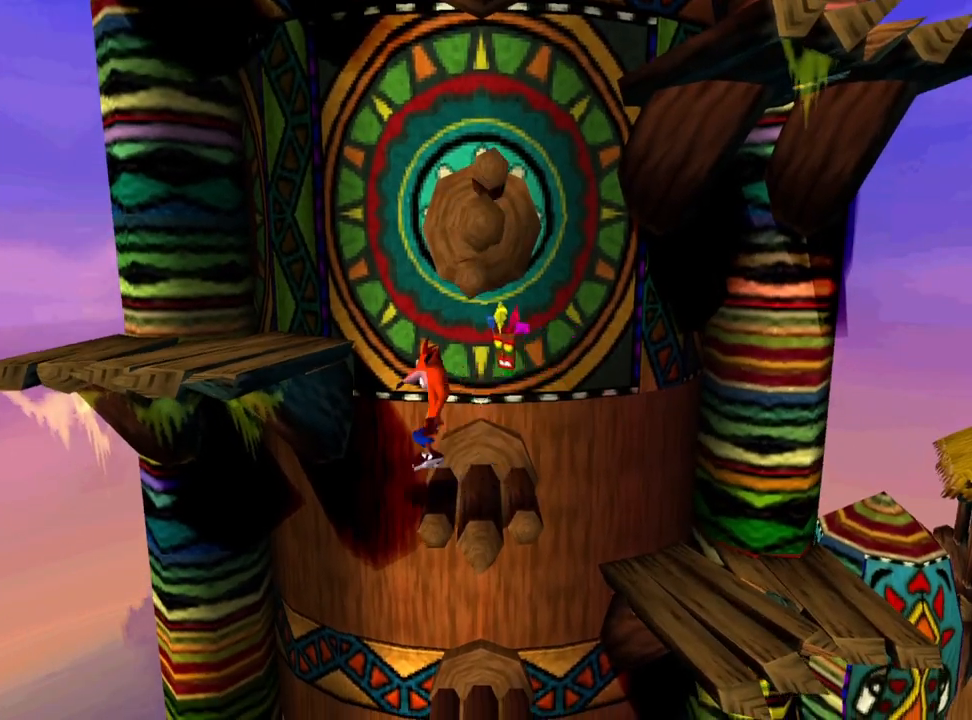
{"buttons": [], "events": [[300, "DPAD_LEFT", "up"], [300, "DPAD_RIGHT", "down"], [400, "DPAD_RIGHT", "up"], [467, "CROSS", "up"]]}
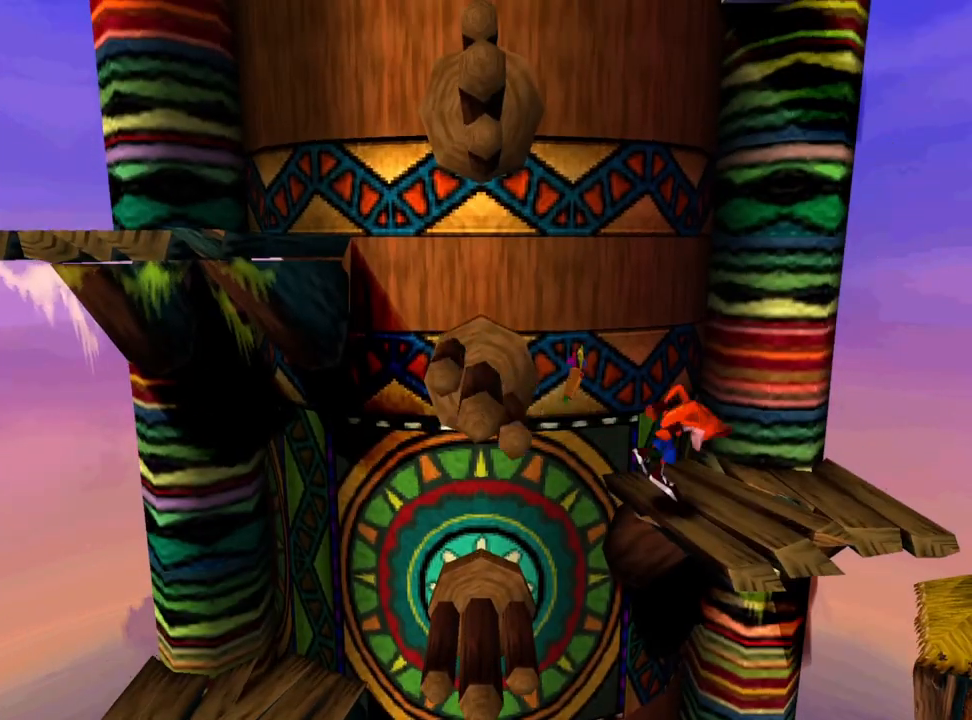
{"buttons": ["CROSS", "DPAD_LEFT"], "events": [[33, "DPAD_LEFT", "down"], [267, "CROSS", "down"]]}
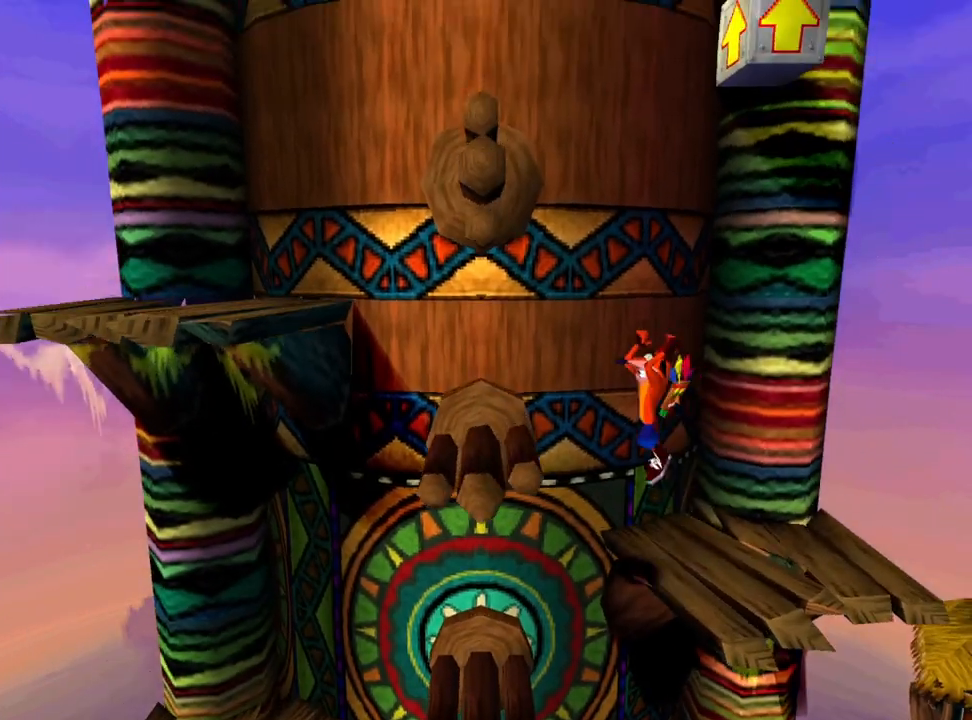
{"buttons": ["DPAD_LEFT"], "events": [[233, "CROSS", "up"], [233, "SQUARE", "down"], [367, "SQUARE", "up"]]}
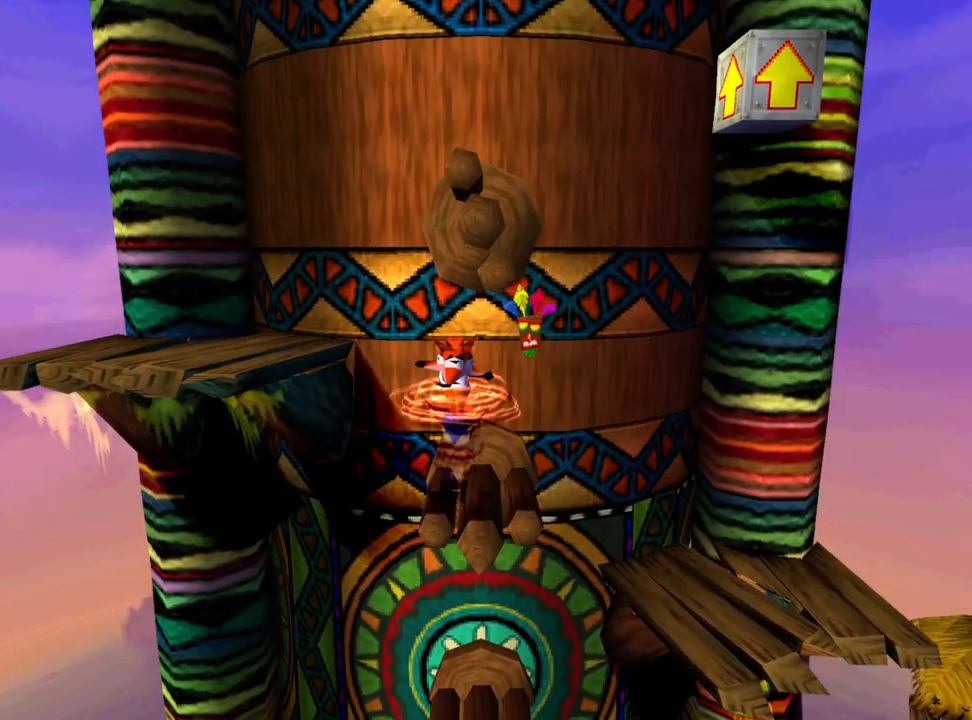
{"buttons": ["DPAD_RIGHT"], "events": [[33, "CROSS", "down"], [333, "DPAD_LEFT", "up"], [433, "CROSS", "up"], [500, "DPAD_RIGHT", "down"]]}
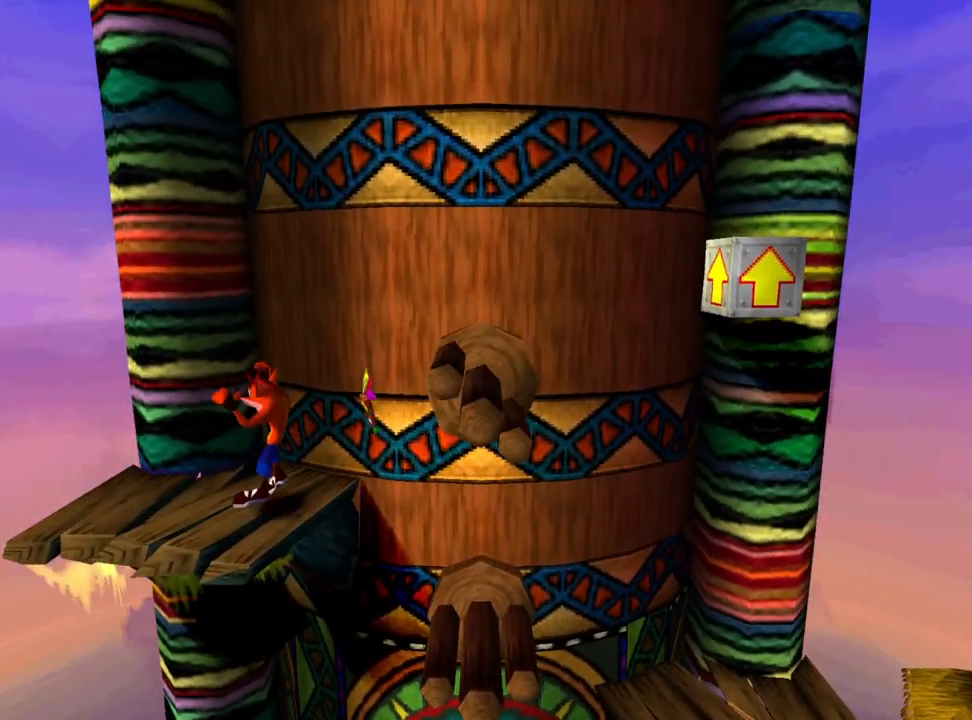
{"buttons": ["CROSS", "DPAD_RIGHT"], "events": [[267, "CROSS", "down"]]}
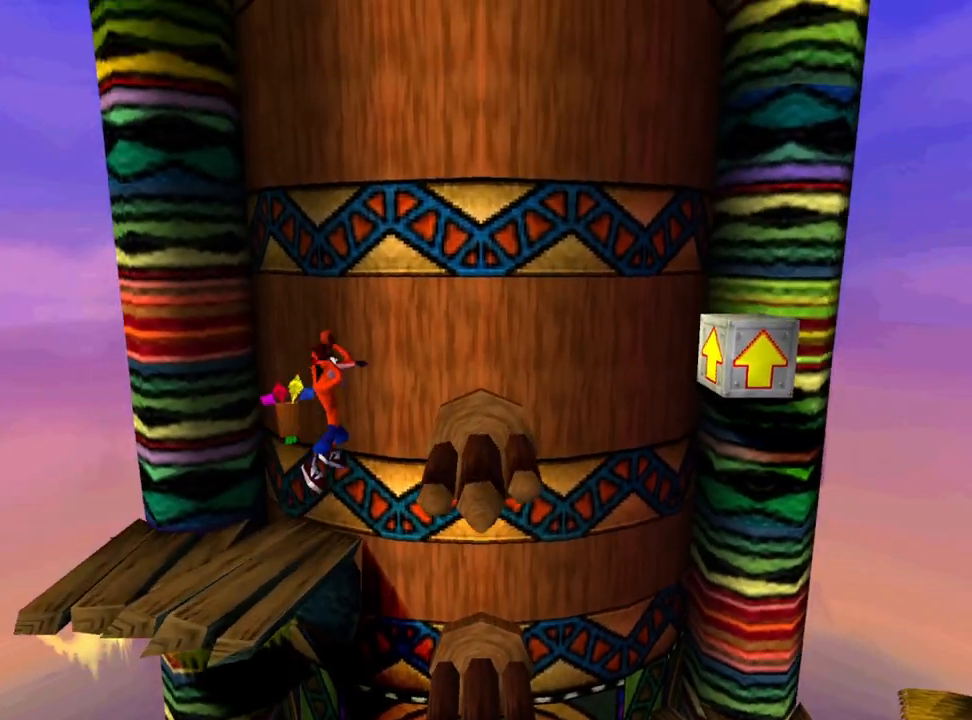
{"buttons": ["DPAD_RIGHT"], "events": [[267, "CROSS", "up"]]}
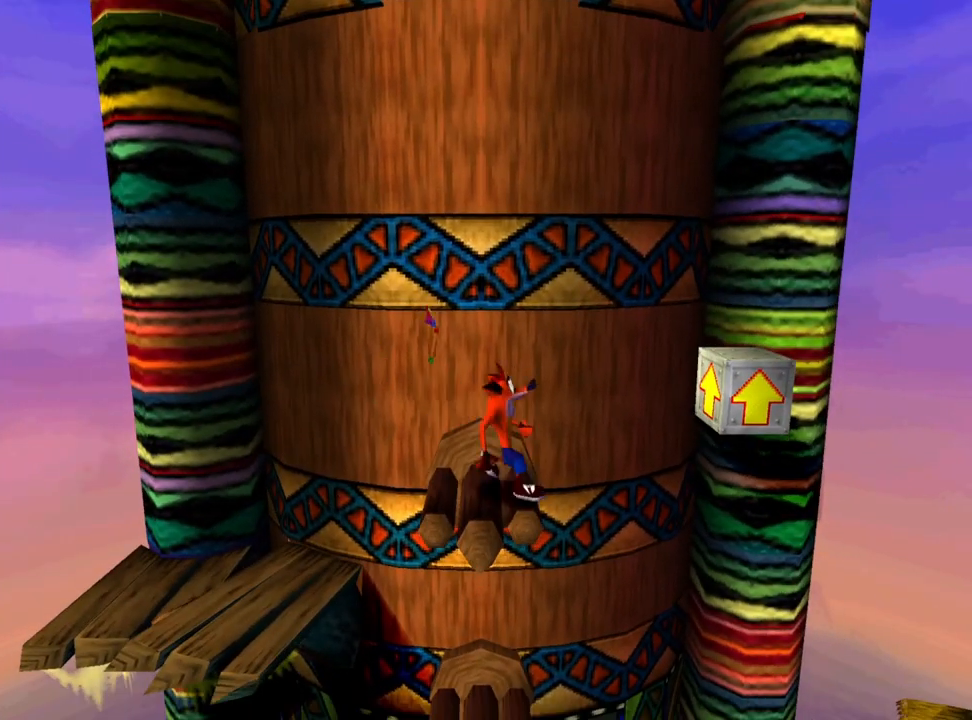
{"buttons": ["CROSS"], "events": [[67, "CROSS", "down"], [500, "DPAD_RIGHT", "up"]]}
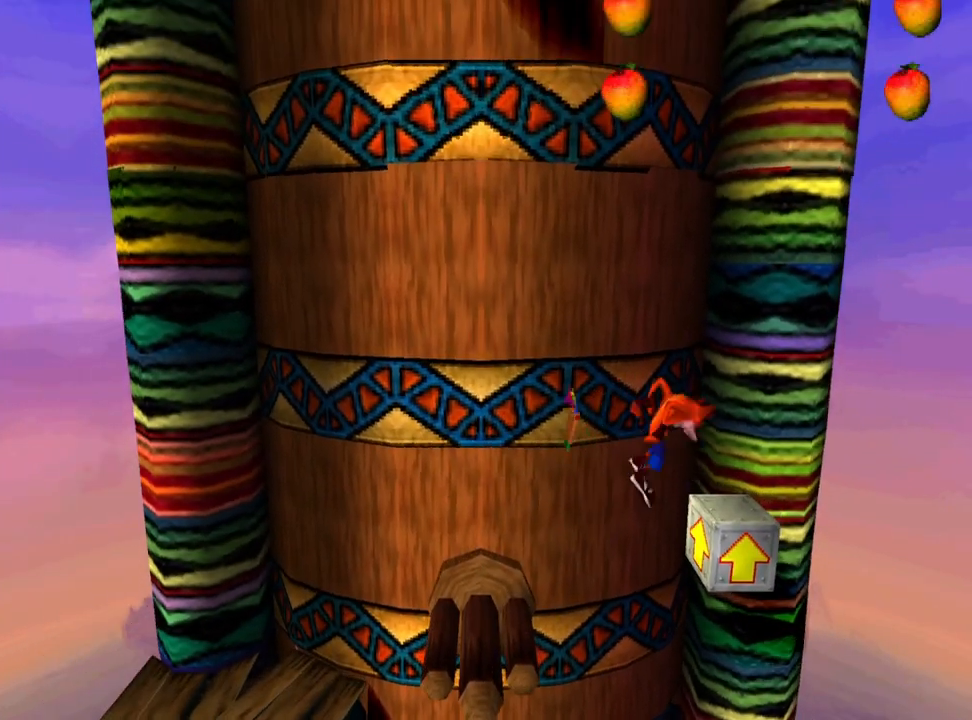
{"buttons": ["CROSS"], "events": [[67, "DPAD_LEFT", "down"], [233, "DPAD_LEFT", "up"]]}
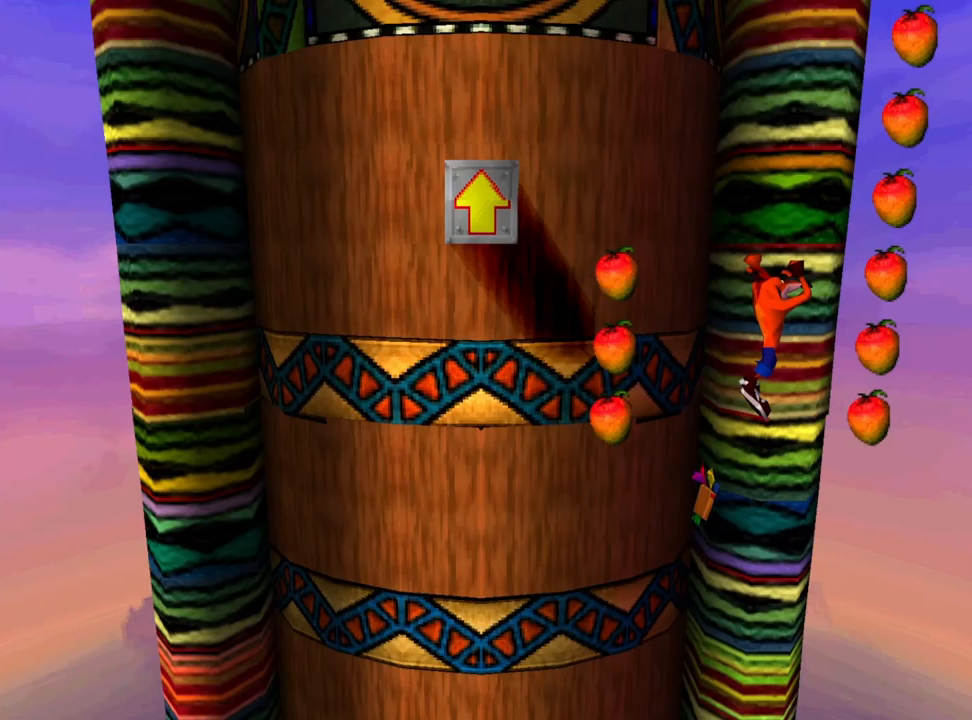
{"buttons": ["CROSS", "DPAD_RIGHT"], "events": [[400, "DPAD_RIGHT", "down"]]}
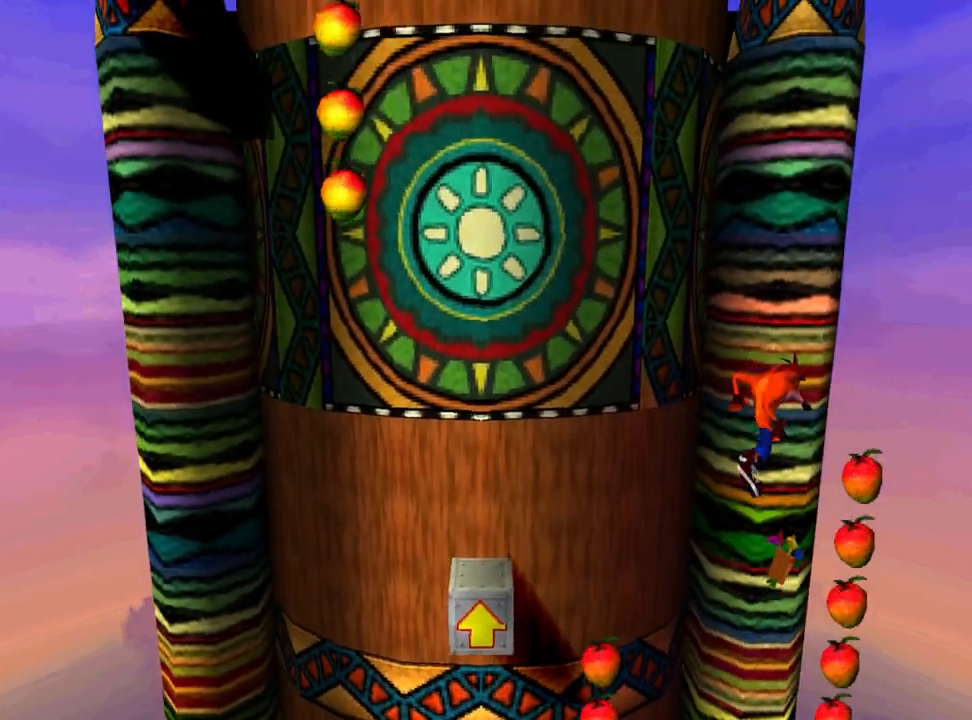
{"buttons": ["CROSS", "DPAD_LEFT"], "events": [[100, "DPAD_RIGHT", "up"], [367, "DPAD_LEFT", "down"]]}
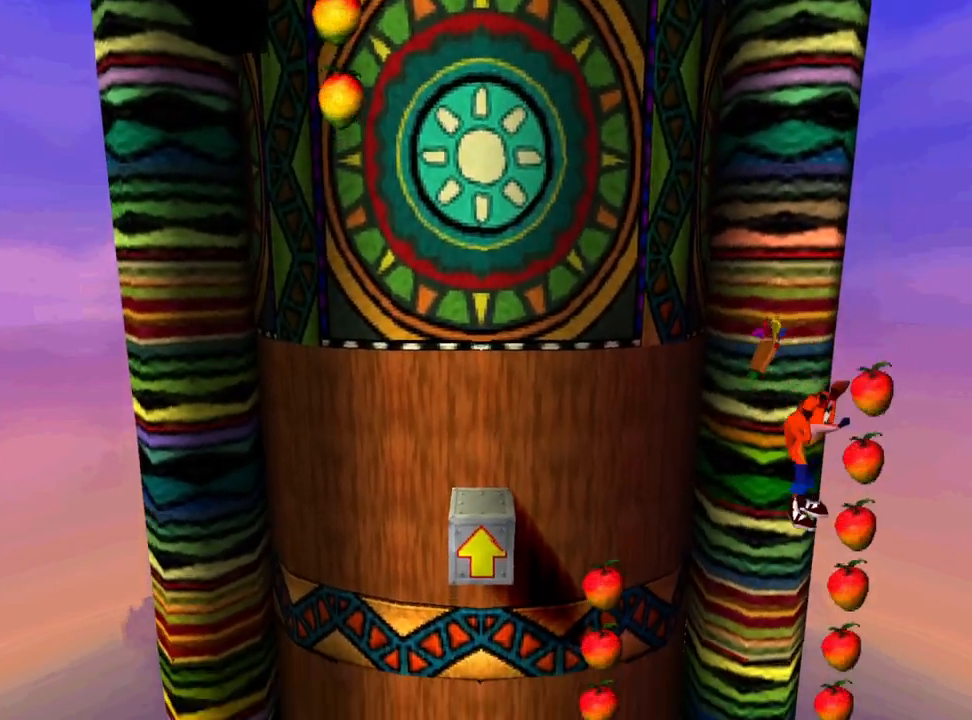
{"buttons": ["CROSS", "DPAD_LEFT"], "events": [[200, "DPAD_LEFT", "up"], [333, "DPAD_LEFT", "down"]]}
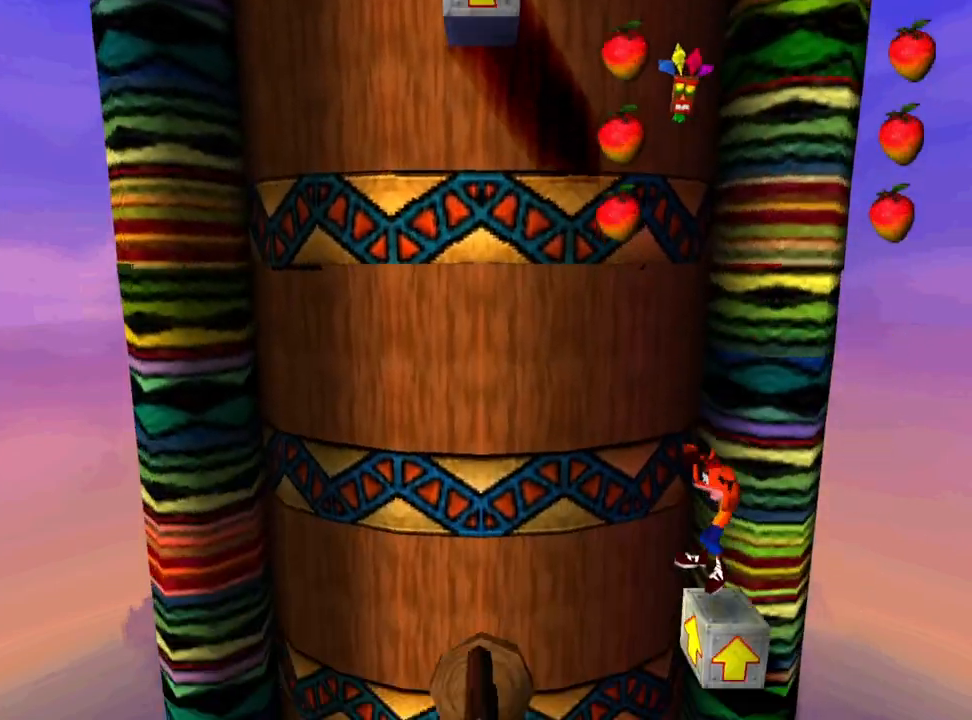
{"buttons": ["CROSS"], "events": [[433, "DPAD_LEFT", "up"]]}
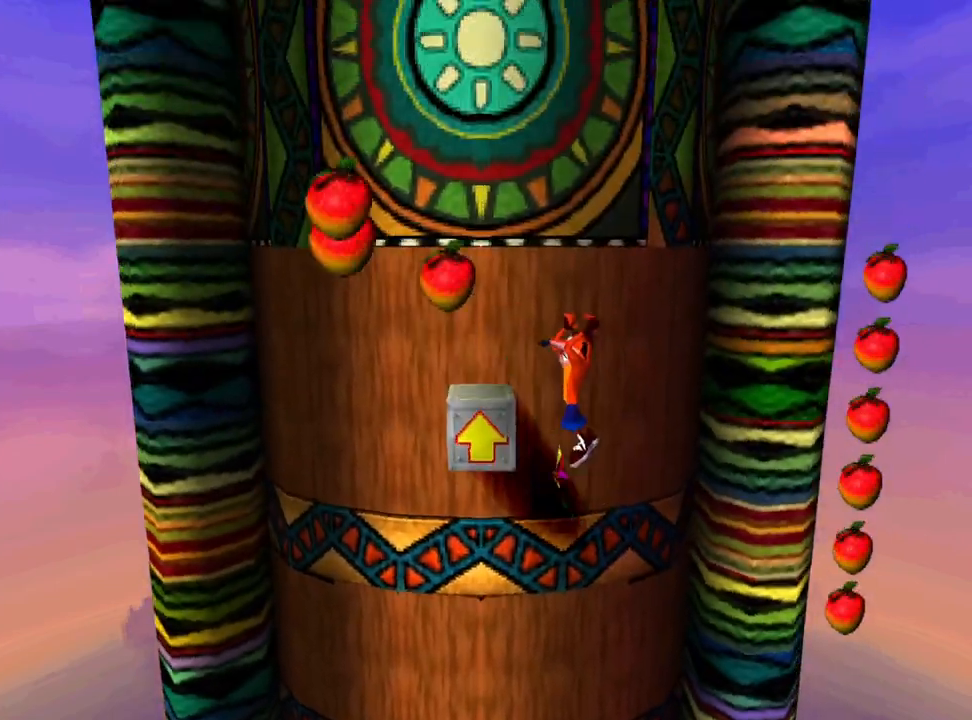
{"buttons": ["CROSS"], "events": [[67, "DPAD_RIGHT", "down"], [233, "DPAD_RIGHT", "up"]]}
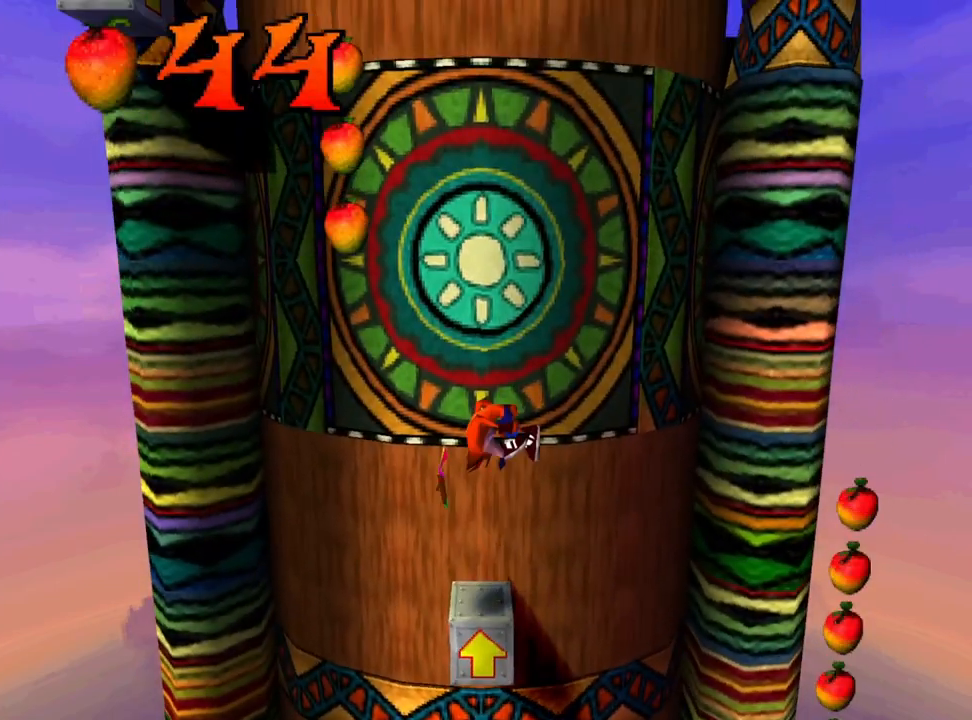
{"buttons": ["CROSS", "DPAD_LEFT"], "events": [[167, "DPAD_LEFT", "down"]]}
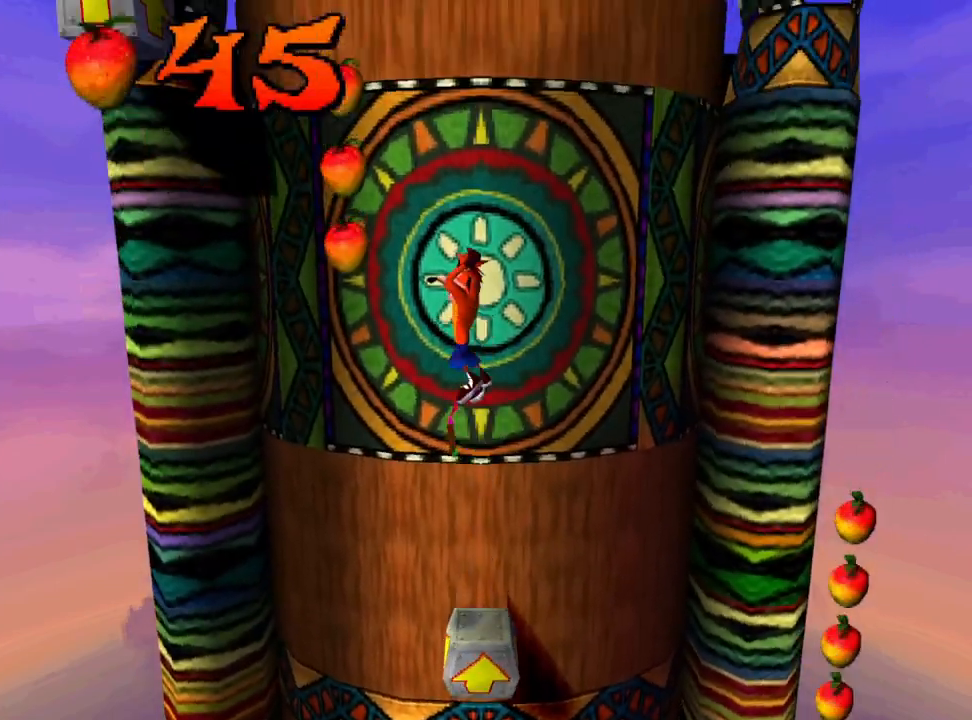
{"buttons": ["CROSS", "DPAD_LEFT"], "events": [[267, "DPAD_LEFT", "up"], [433, "DPAD_LEFT", "down"]]}
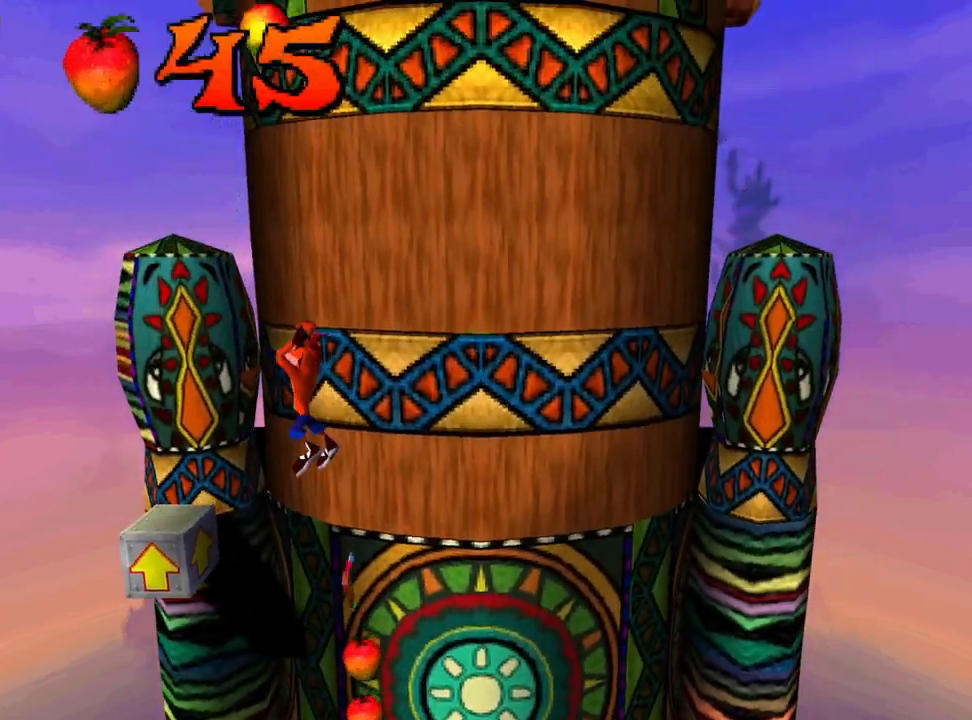
{"buttons": ["CROSS", "DPAD_RIGHT"], "events": [[167, "DPAD_LEFT", "up"], [333, "DPAD_RIGHT", "down"]]}
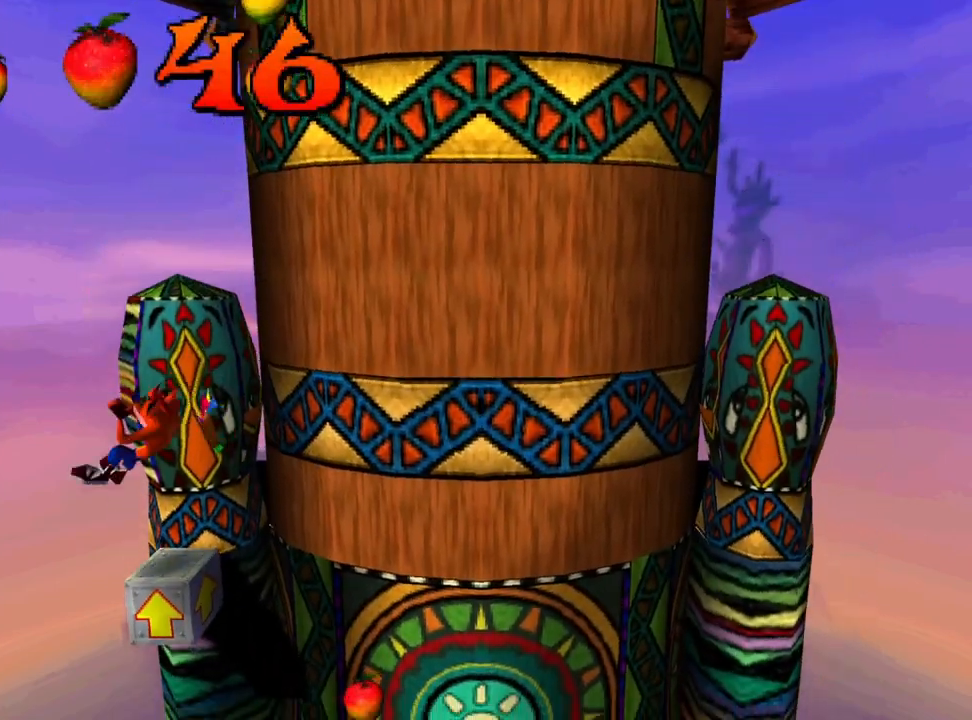
{"buttons": ["CROSS", "DPAD_LEFT"], "events": [[333, "DPAD_RIGHT", "up"], [500, "DPAD_LEFT", "down"]]}